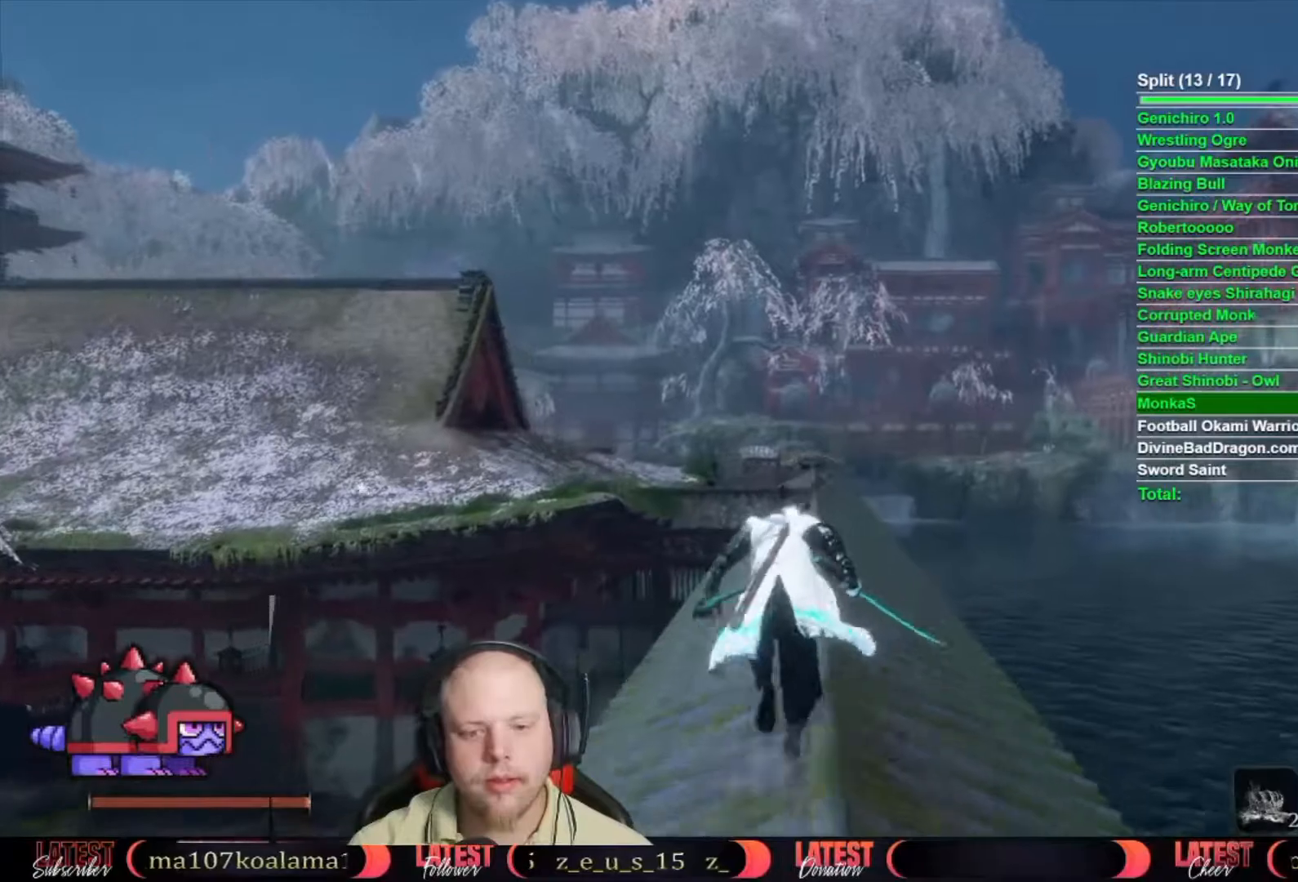
Gameplay with a controller (Xbox layout); each line is a JSON object with the inputs held at the frame after it (dt_ms = milliseconds from this image to that frame). "button_events" lists button changes between this image and that frame as [ms after this image, input, new state], when the widget could be followed in between (sticks are given only as held states).
{"dt_ms": 500, "buttons": ["B"], "left_stick": "up", "right_stick": "center", "button_events": []}
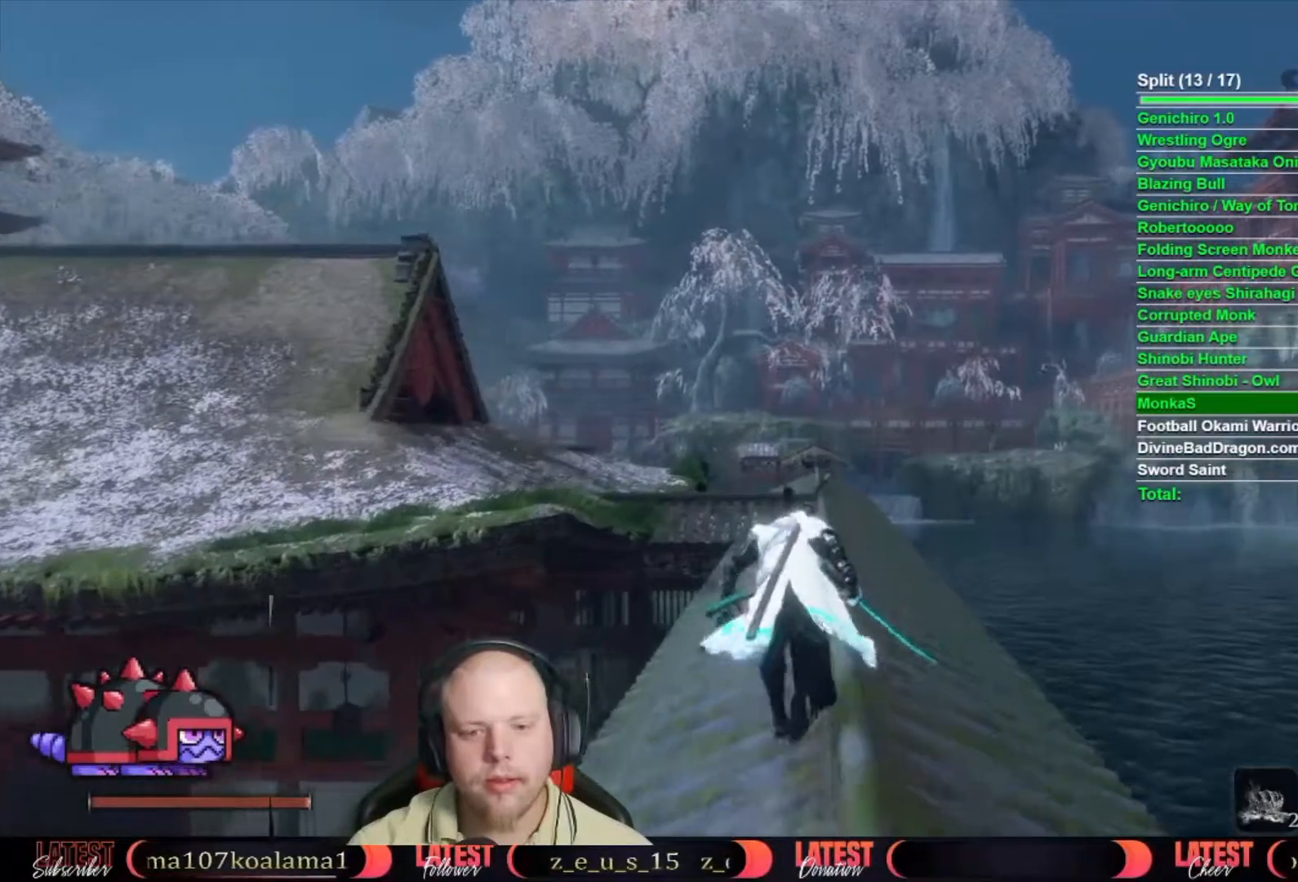
{"dt_ms": 500, "buttons": ["B"], "left_stick": "up", "right_stick": "center", "button_events": []}
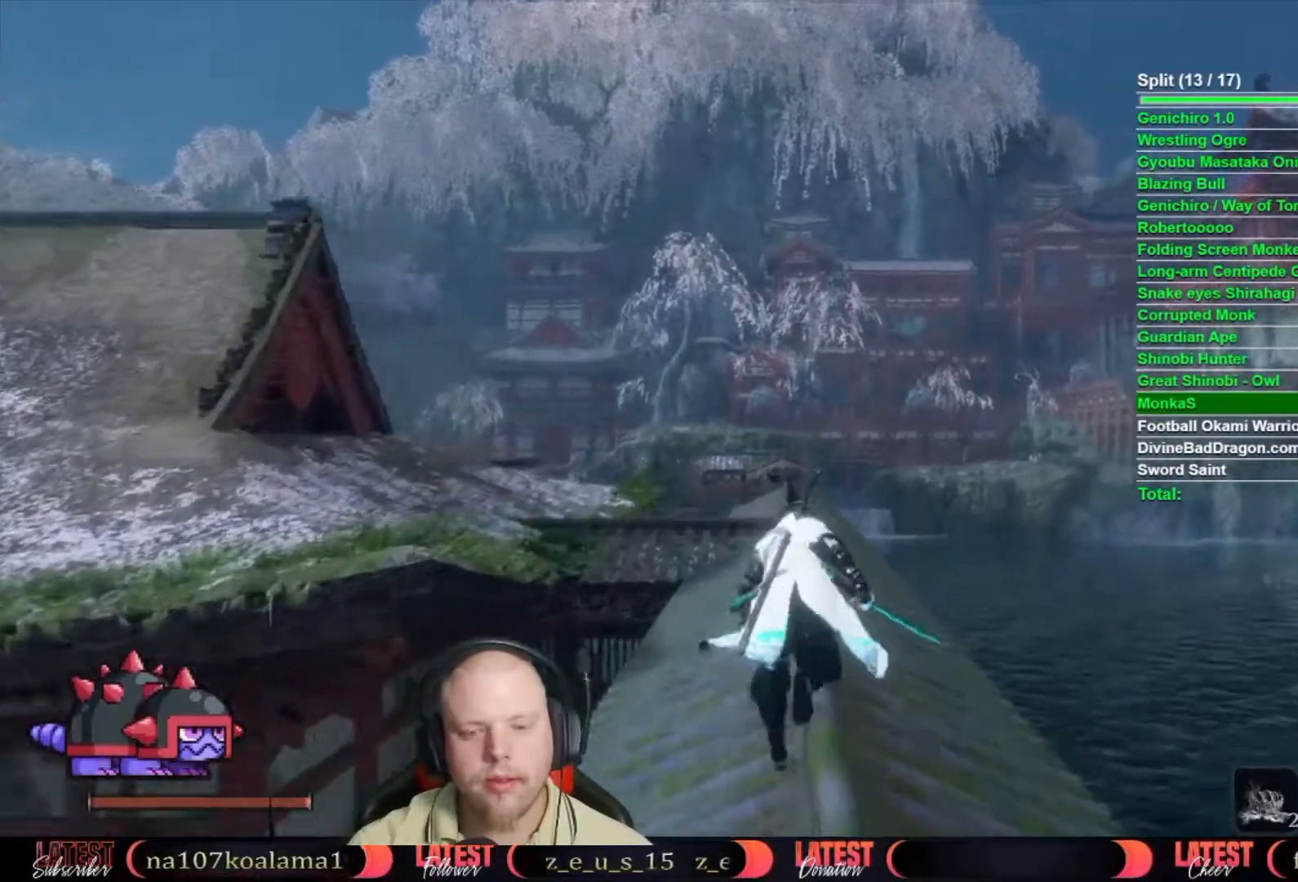
{"dt_ms": 500, "buttons": ["B"], "left_stick": "up", "right_stick": "center", "button_events": []}
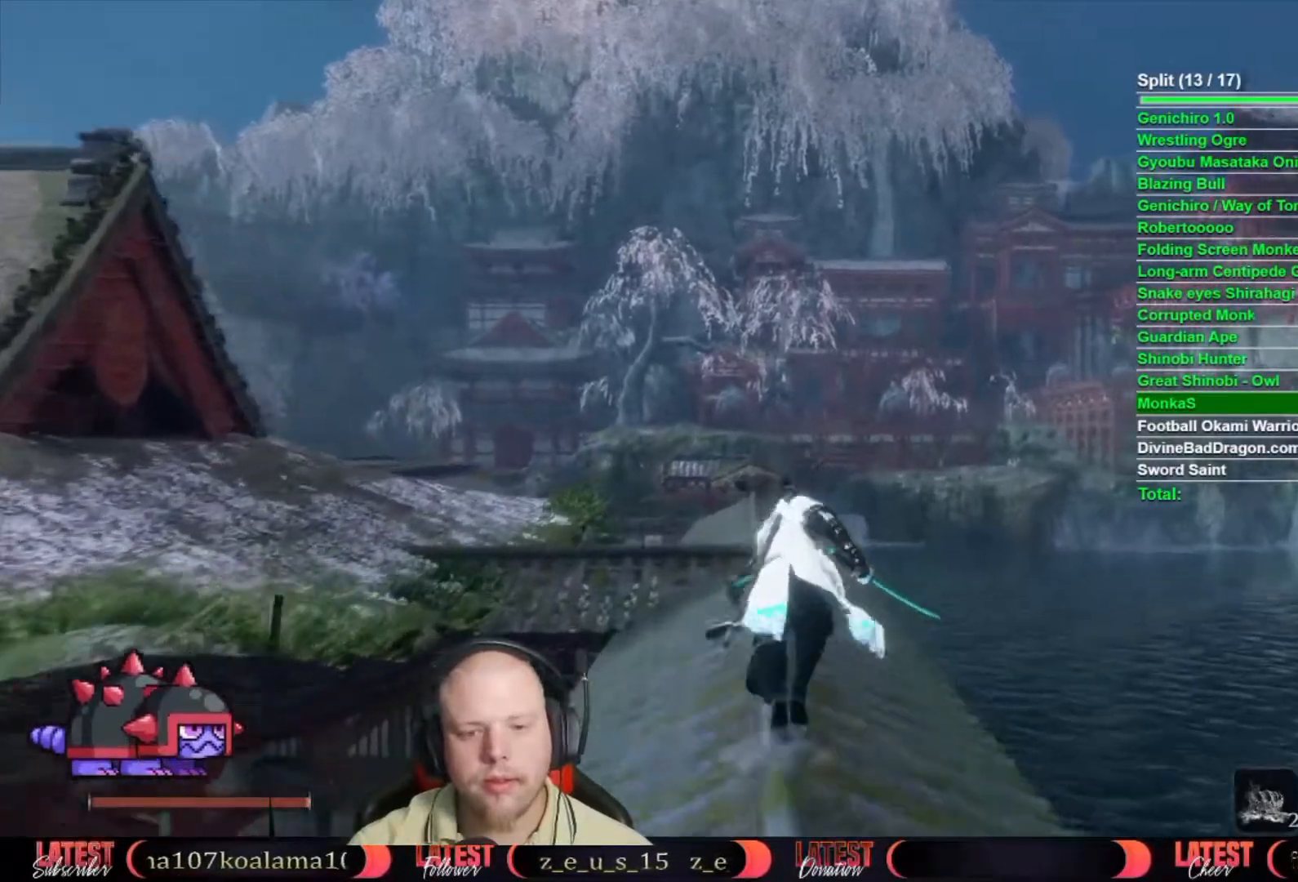
{"dt_ms": 500, "buttons": ["B"], "left_stick": "up", "right_stick": "center", "button_events": []}
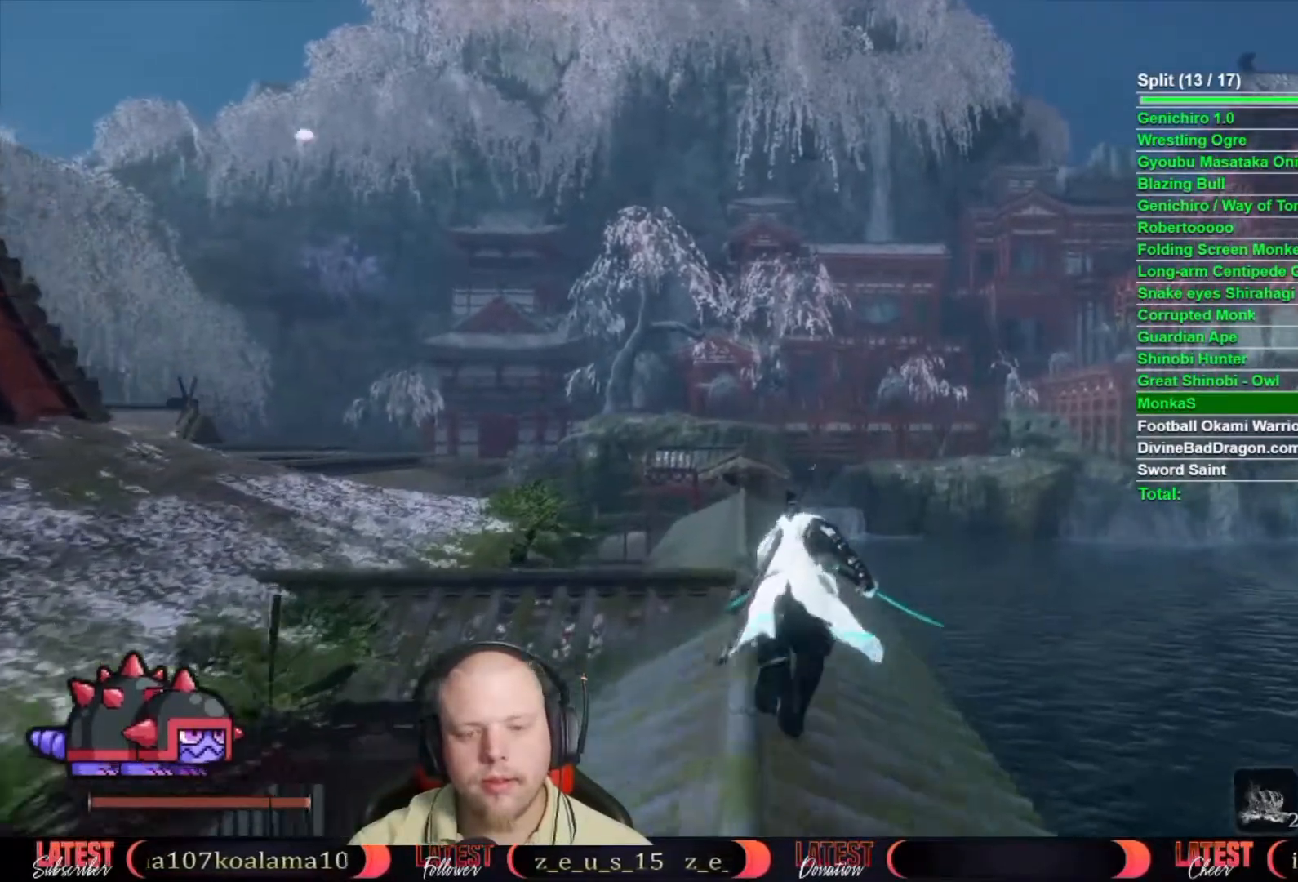
{"dt_ms": 500, "buttons": ["B"], "left_stick": "up", "right_stick": "center", "button_events": []}
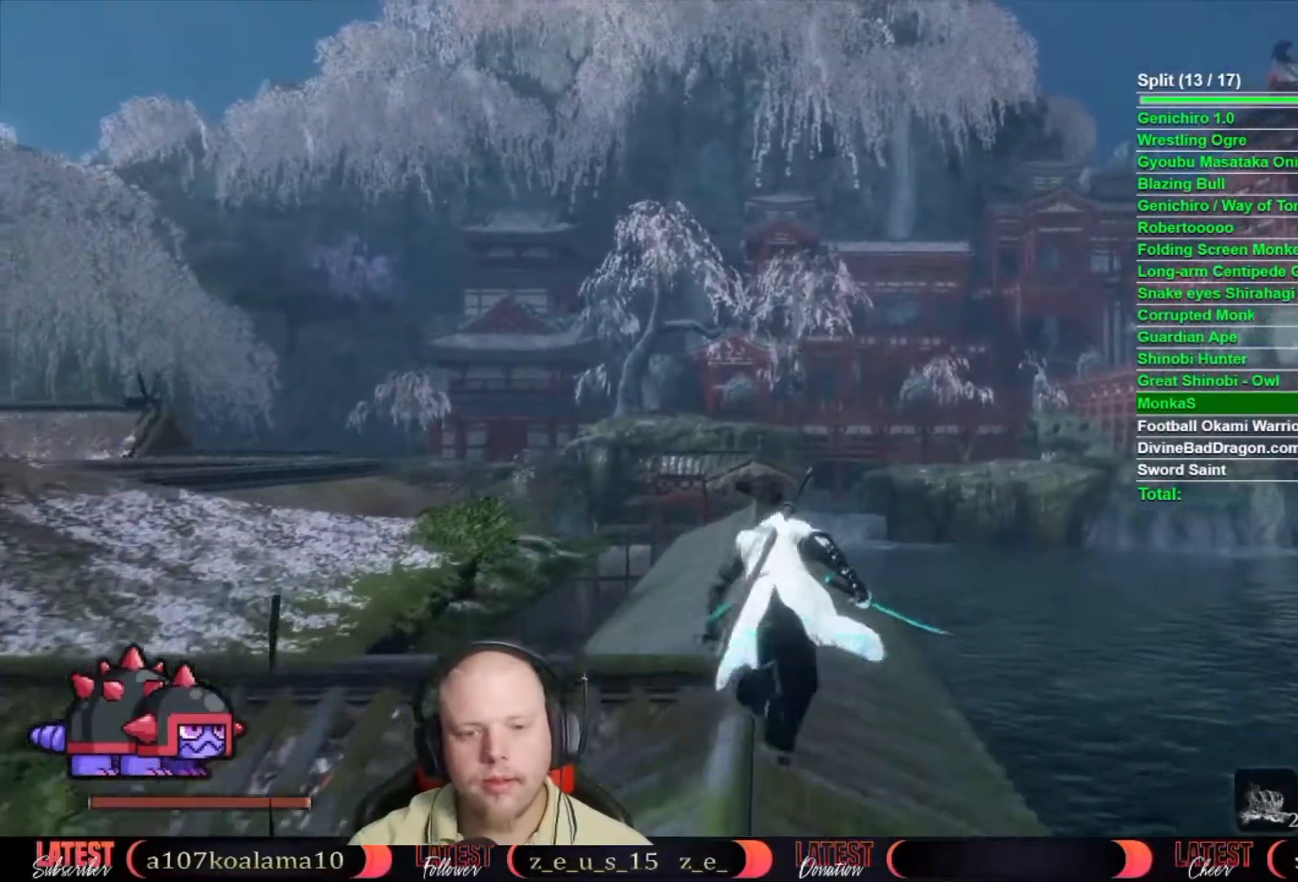
{"dt_ms": 500, "buttons": ["B"], "left_stick": "up", "right_stick": "center", "button_events": []}
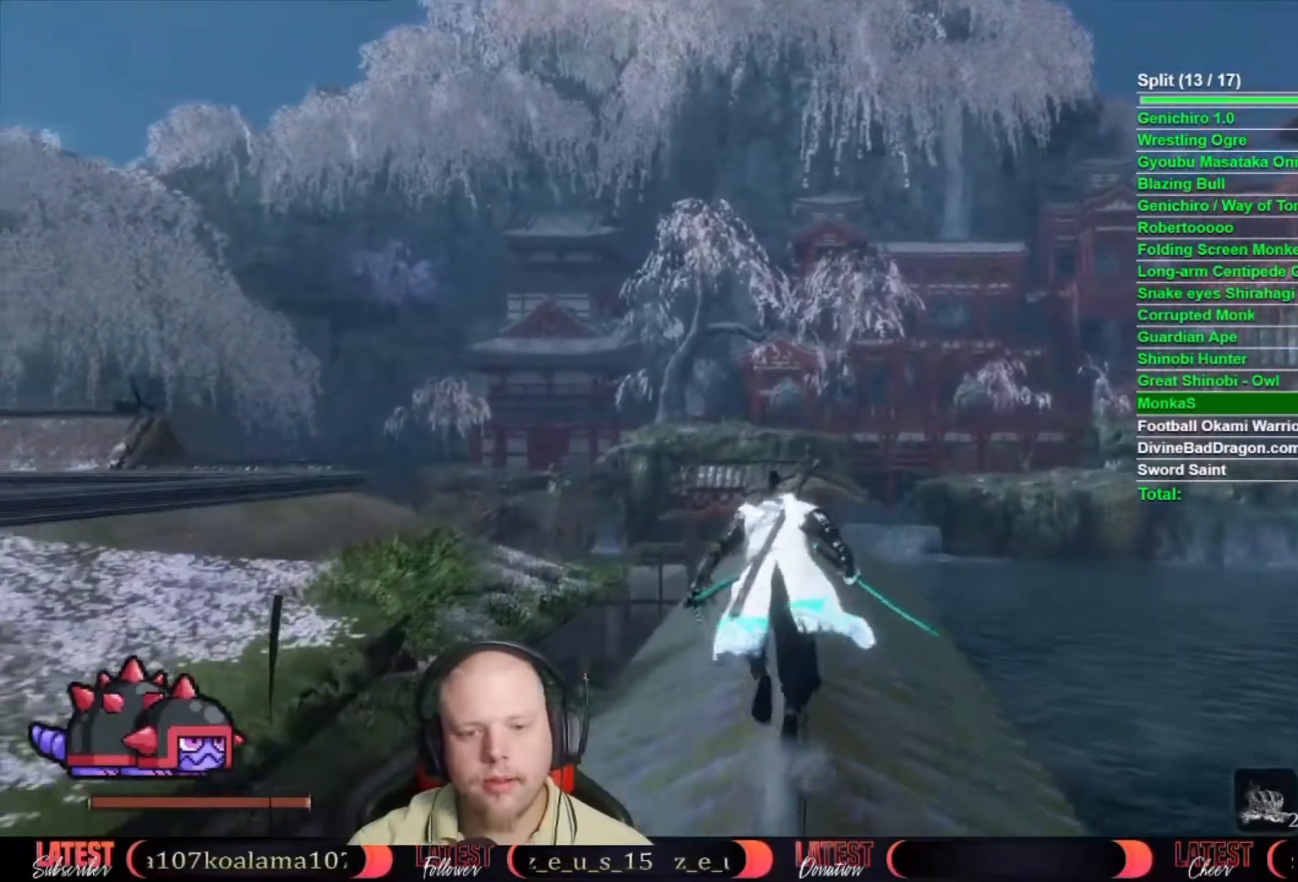
{"dt_ms": 500, "buttons": ["B"], "left_stick": "up", "right_stick": "center", "button_events": []}
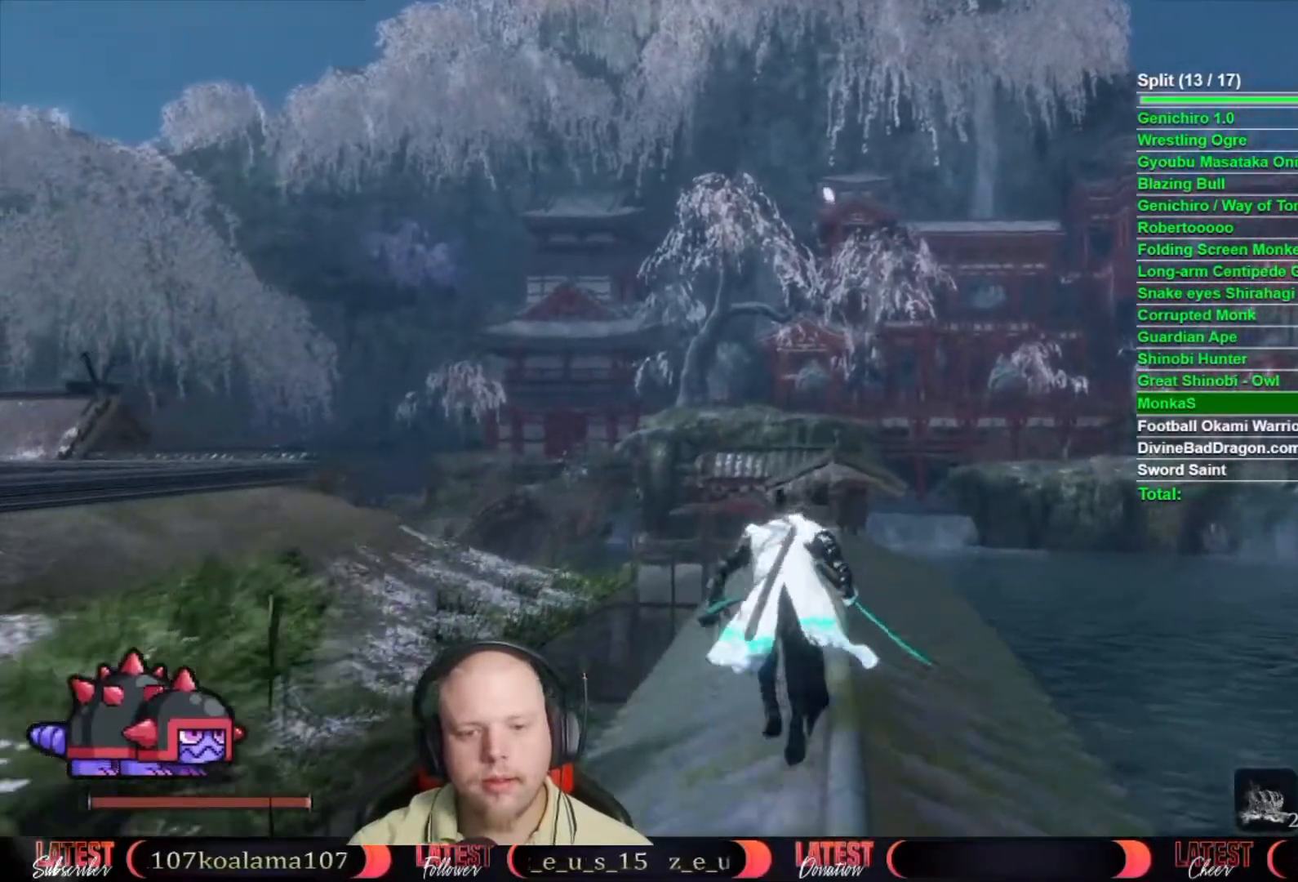
{"dt_ms": 500, "buttons": ["B"], "left_stick": "up", "right_stick": "center", "button_events": []}
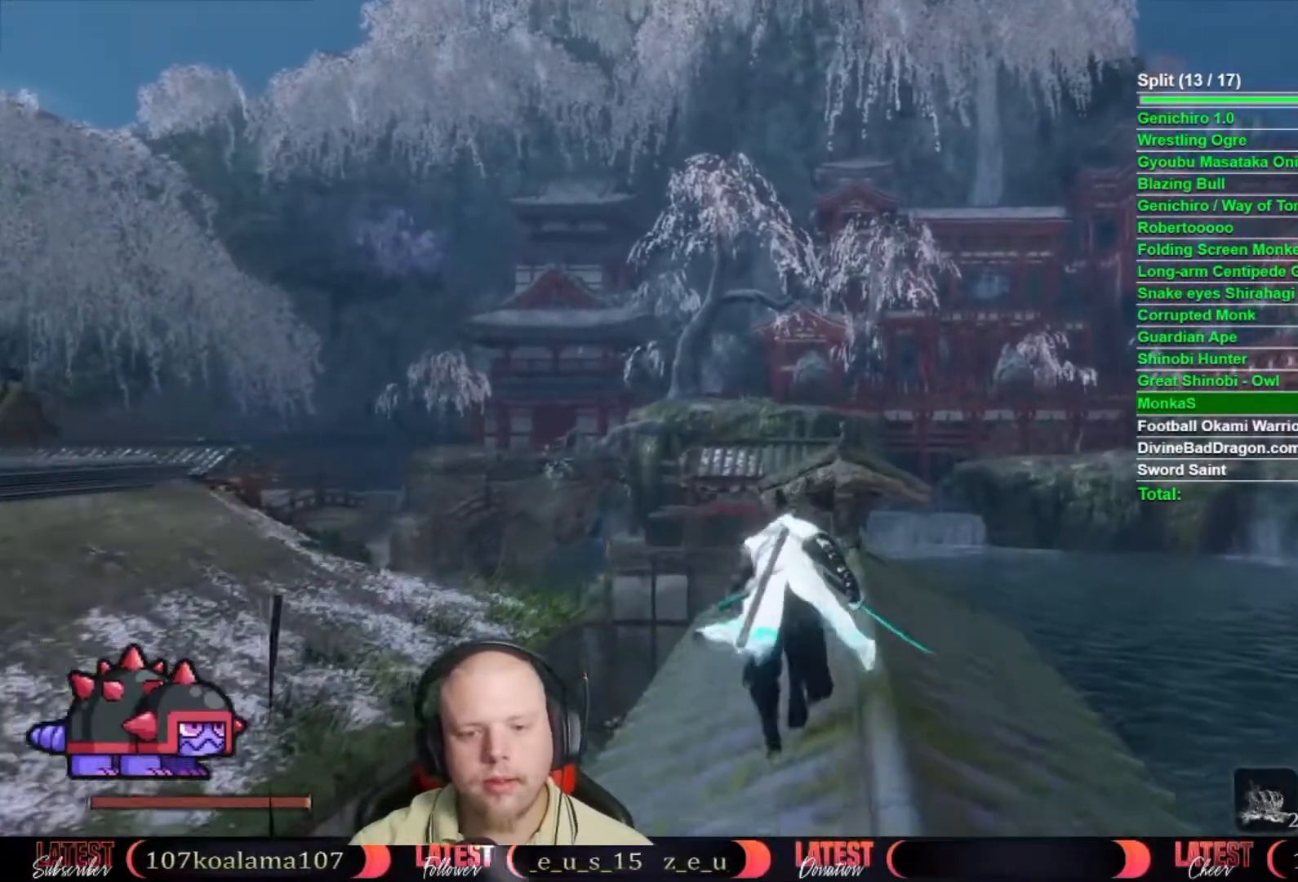
{"dt_ms": 500, "buttons": ["B"], "left_stick": "up", "right_stick": "center", "button_events": []}
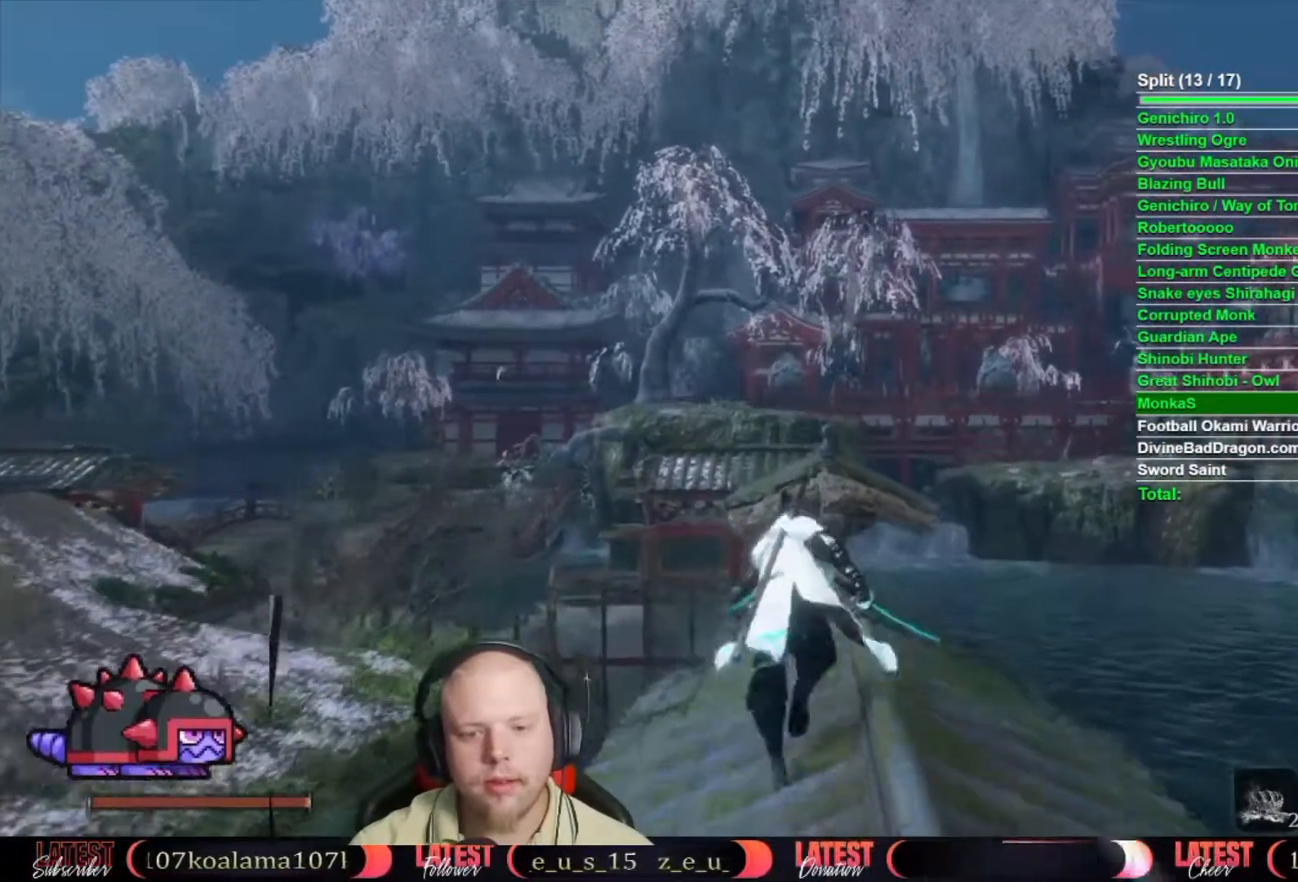
{"dt_ms": 500, "buttons": ["B"], "left_stick": "up", "right_stick": "center", "button_events": [[333, "A", "down"], [467, "A", "up"]]}
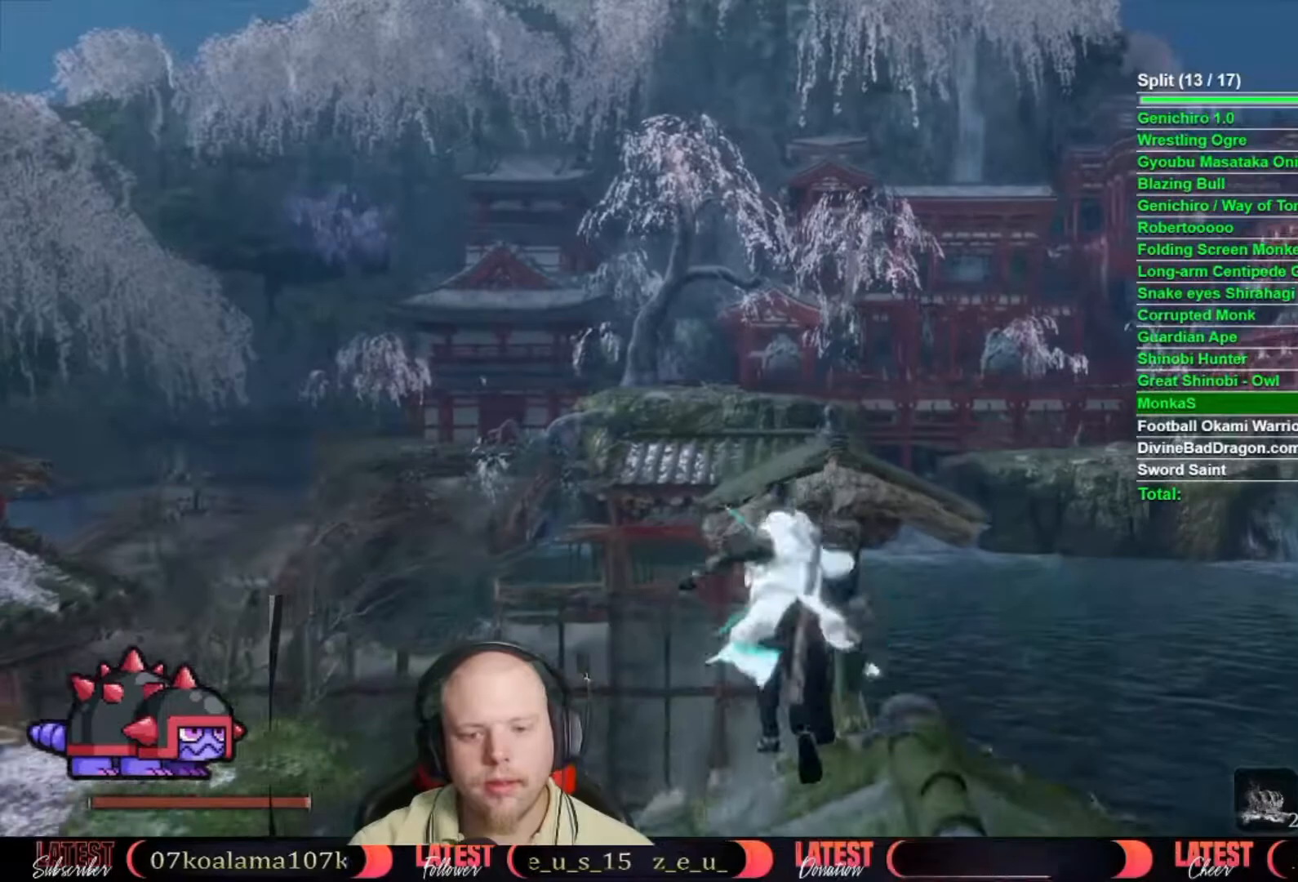
{"dt_ms": 500, "buttons": ["B"], "left_stick": "up", "right_stick": "center", "button_events": []}
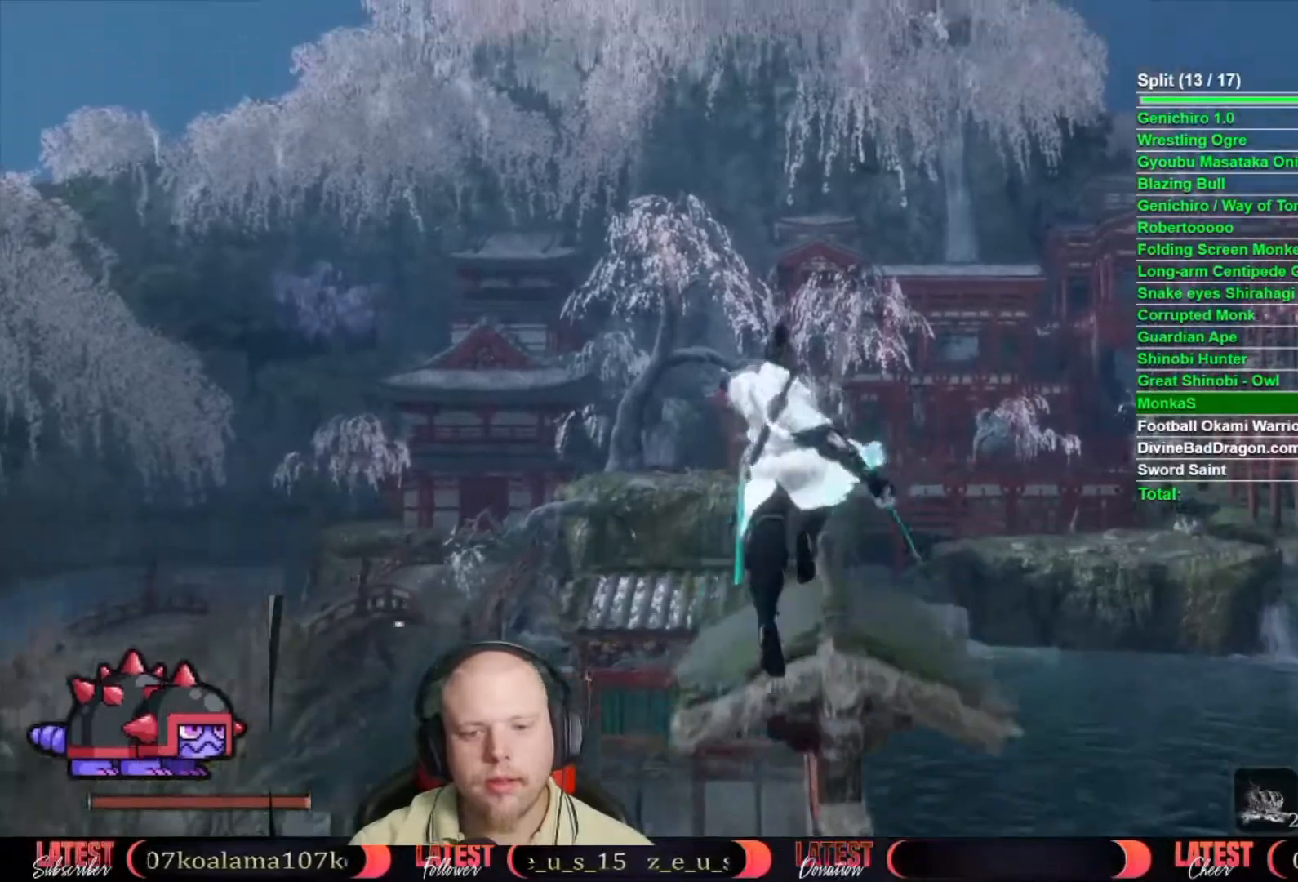
{"dt_ms": 500, "buttons": [], "left_stick": "up", "right_stick": "center", "button_events": [[67, "B", "up"], [333, "A", "down"], [417, "A", "up"]]}
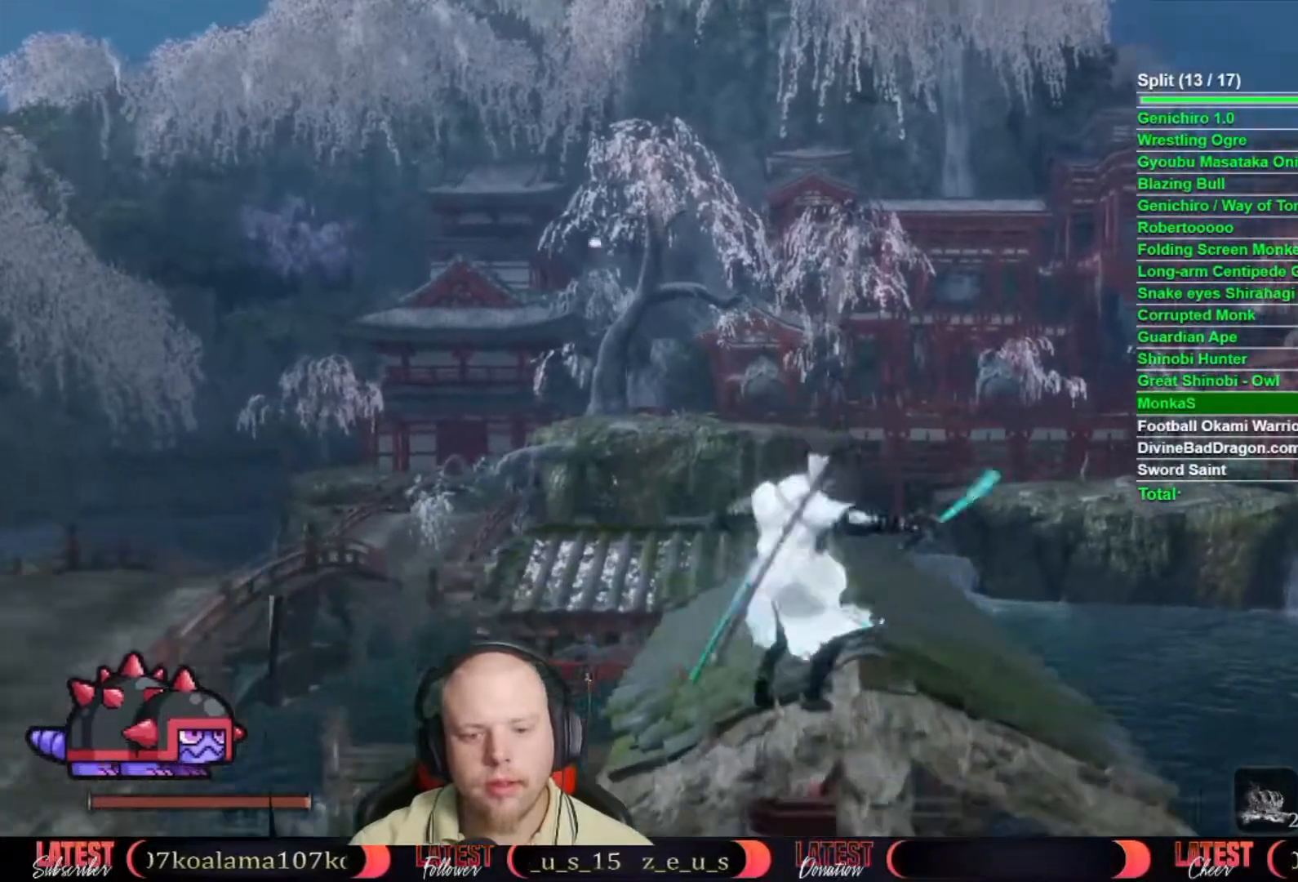
{"dt_ms": 500, "buttons": ["B"], "left_stick": "up", "right_stick": "center", "button_events": [[500, "B", "down"]]}
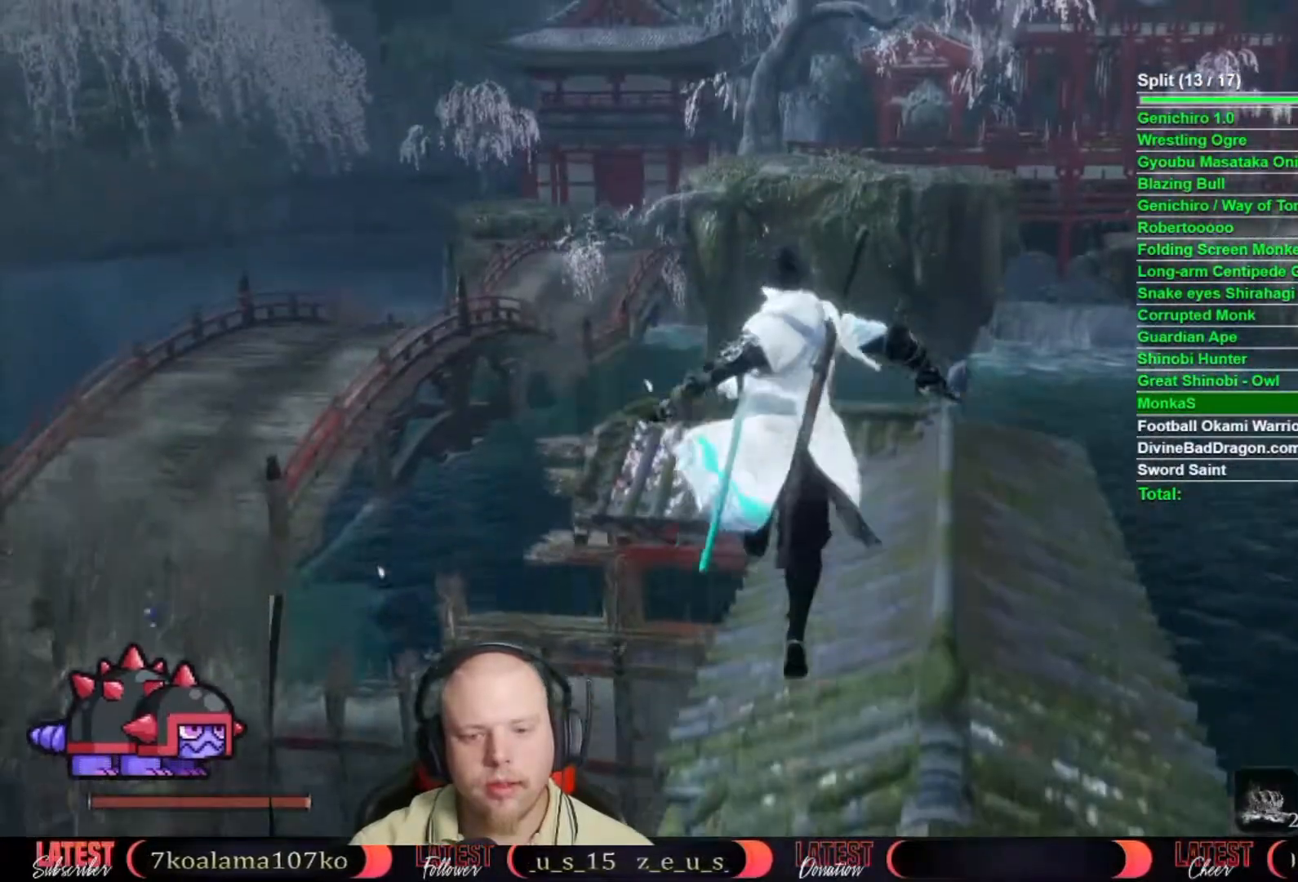
{"dt_ms": 500, "buttons": ["B"], "left_stick": "up", "right_stick": "center", "button_events": []}
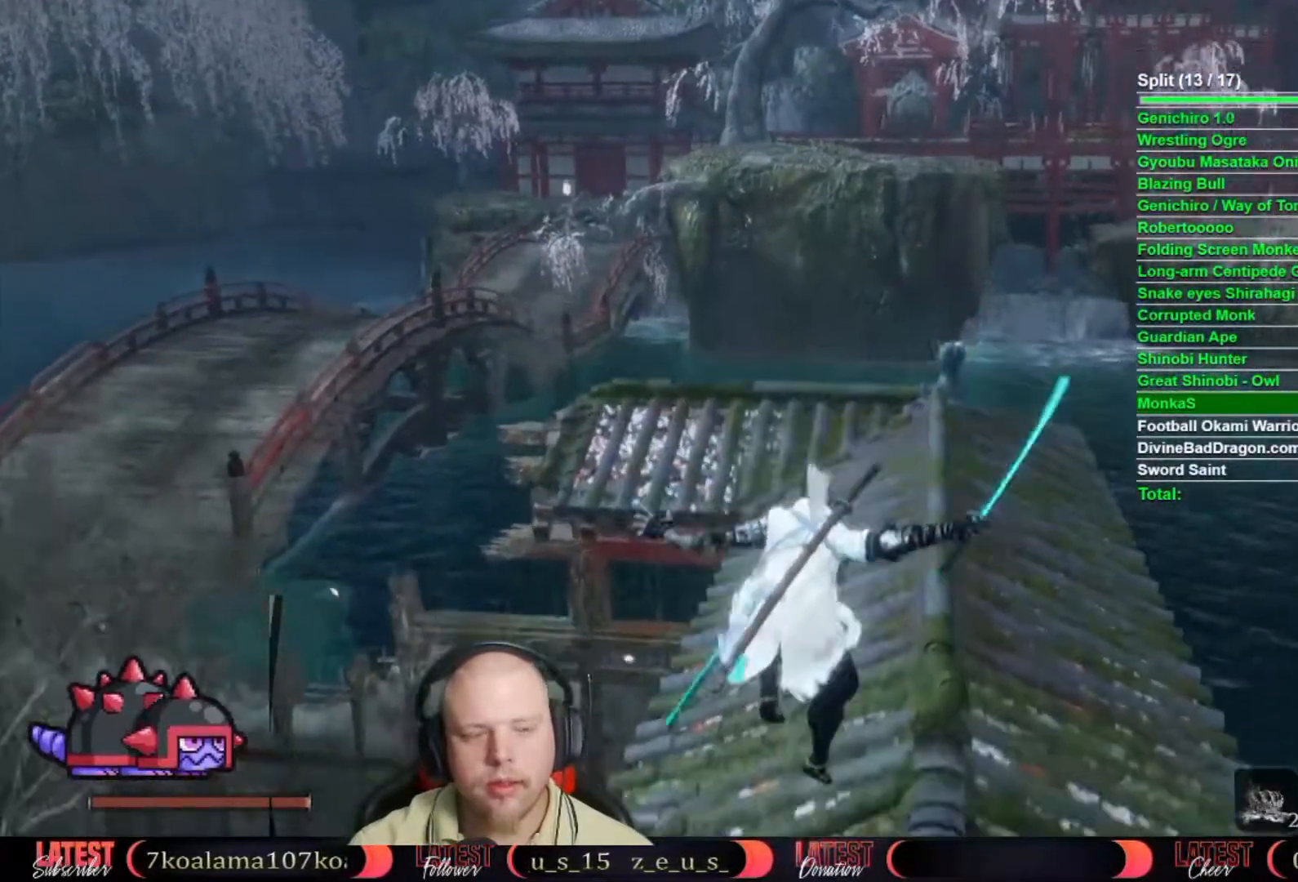
{"dt_ms": 500, "buttons": ["B"], "left_stick": "up", "right_stick": "center", "button_events": []}
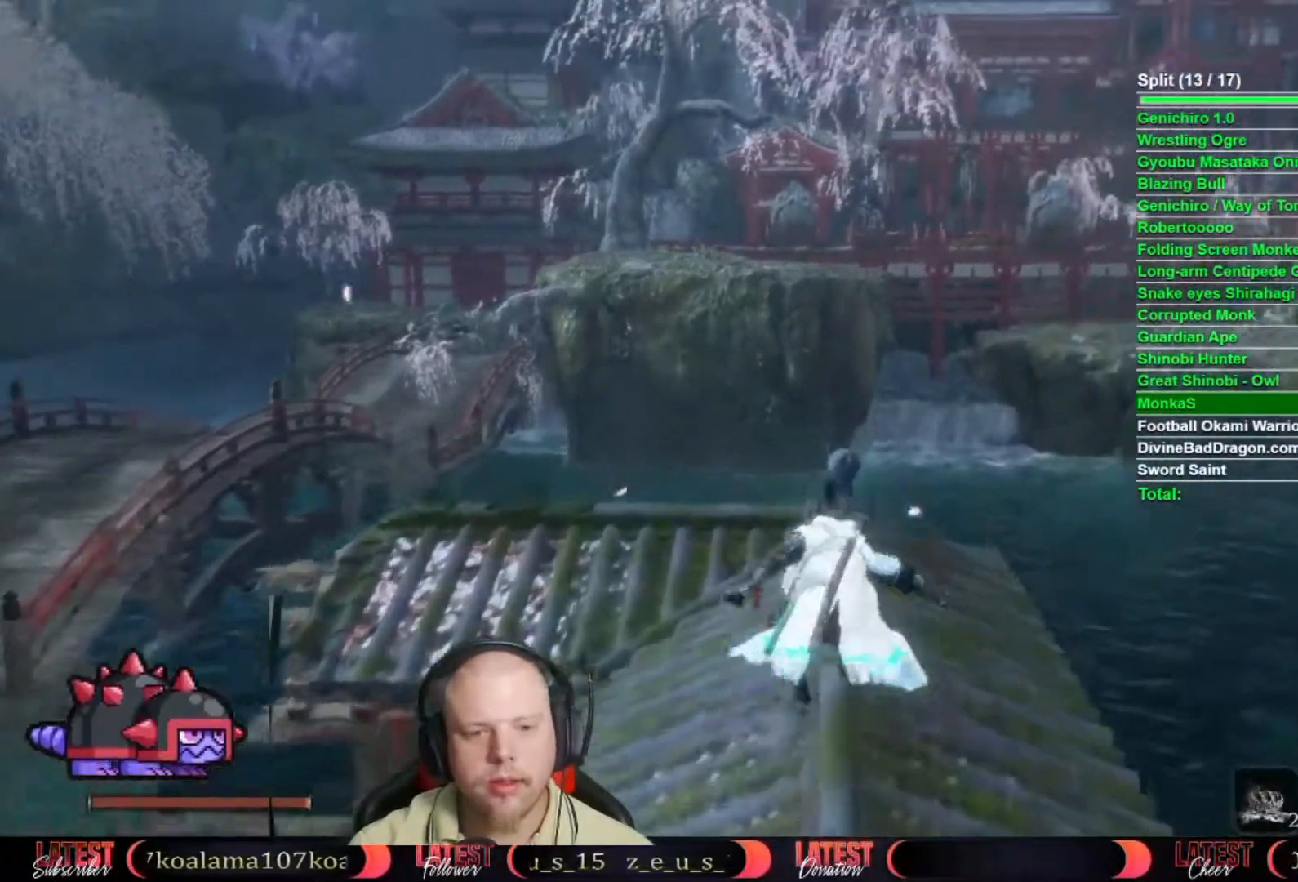
{"dt_ms": 500, "buttons": ["A", "B"], "left_stick": "up-left", "right_stick": "center", "button_events": [[400, "A", "down"]]}
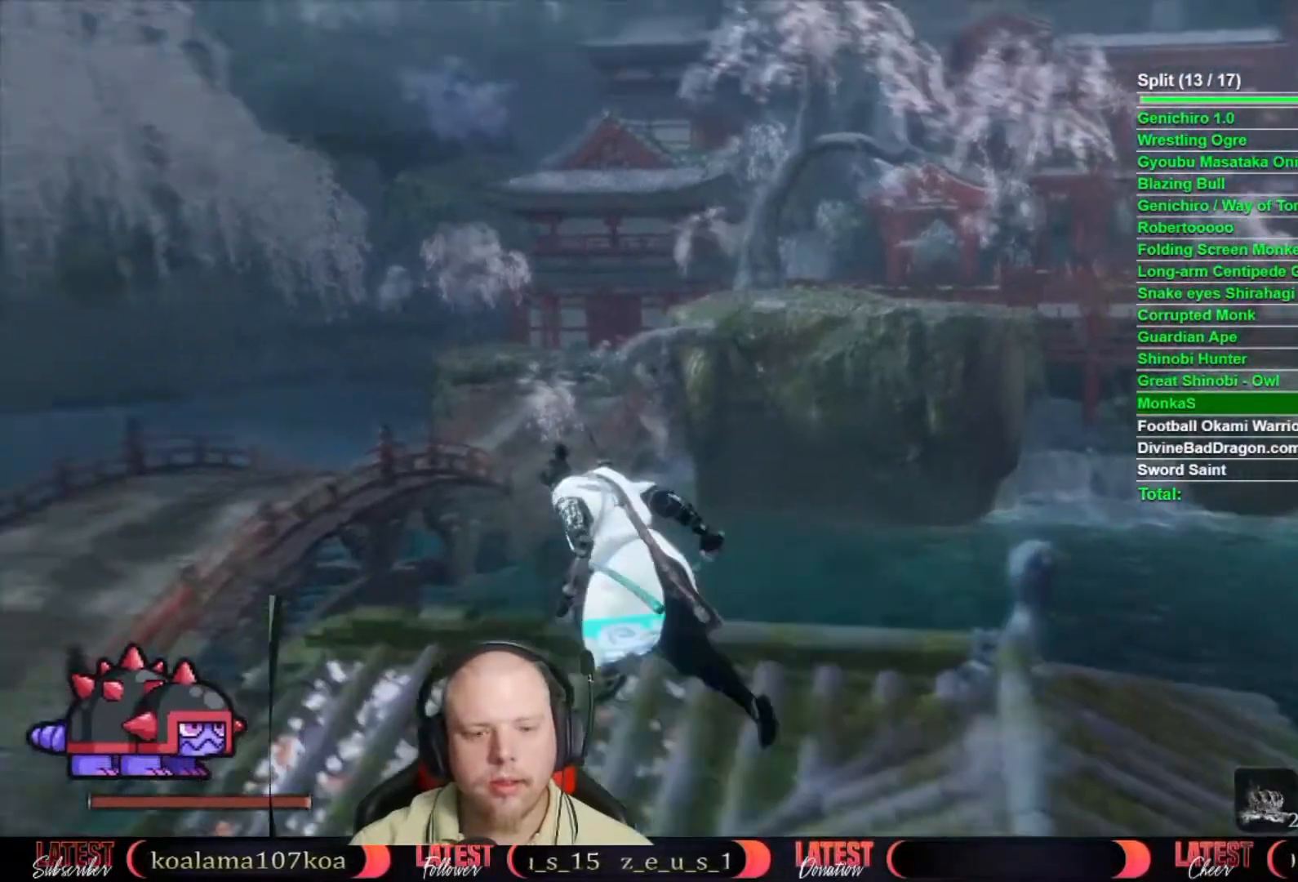
{"dt_ms": 500, "buttons": [], "left_stick": "up", "right_stick": "center", "button_events": [[50, "A", "up"], [50, "B", "up"]]}
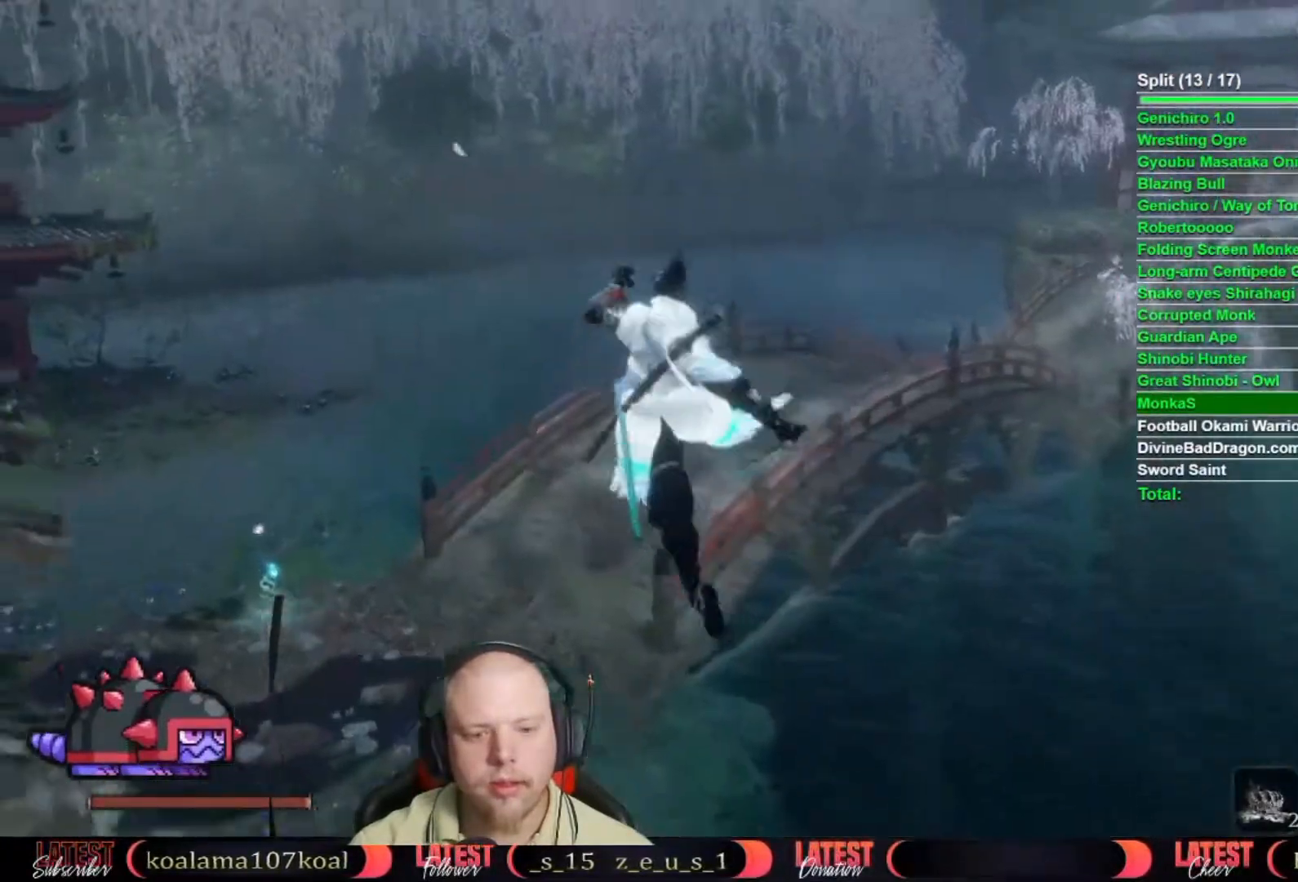
{"dt_ms": 500, "buttons": [], "left_stick": "center", "right_stick": "center", "button_events": [[417, "DPAD_LEFT", "down"], [500, "DPAD_LEFT", "up"]]}
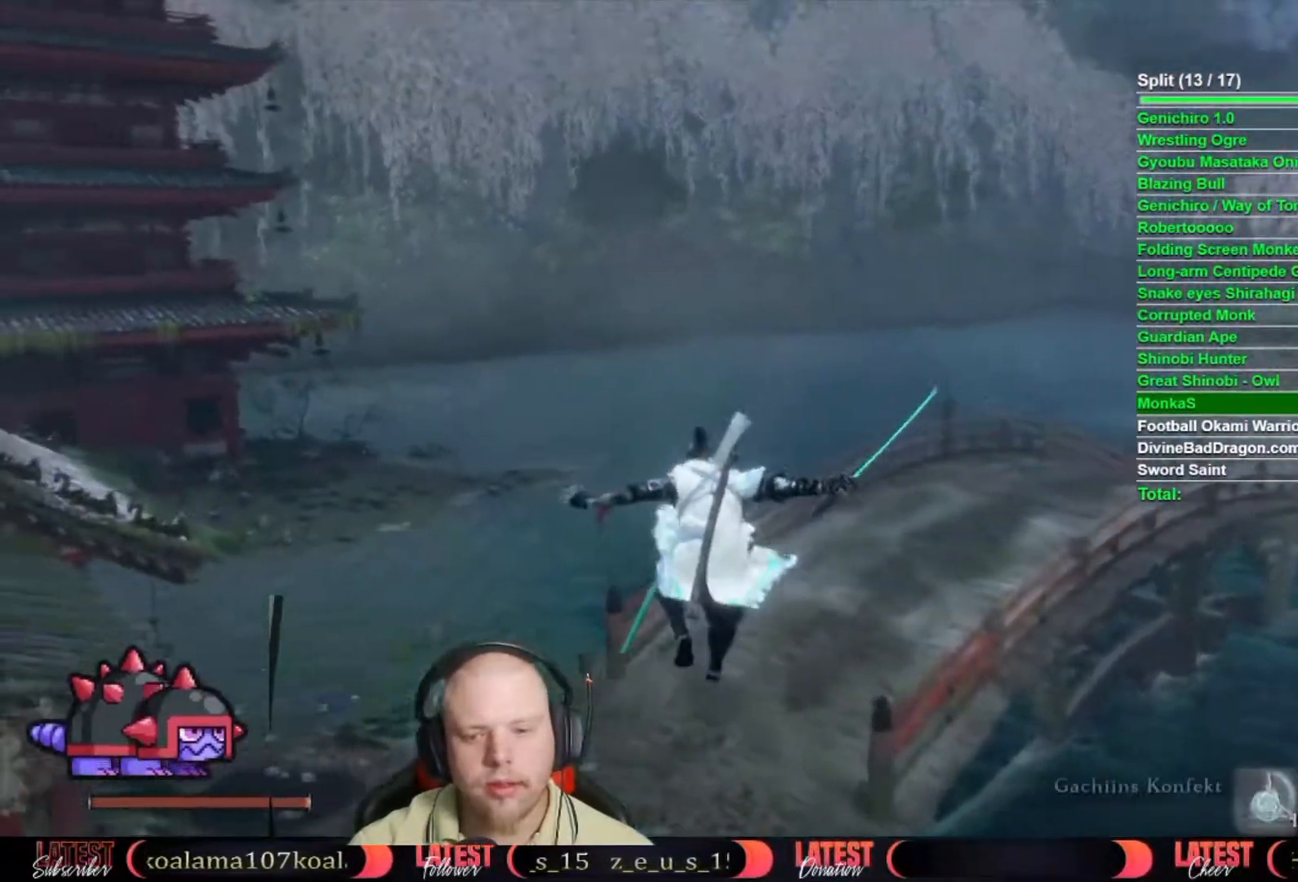
{"dt_ms": 500, "buttons": ["DPAD_RIGHT"], "left_stick": "center", "right_stick": "center", "button_events": [[50, "DPAD_LEFT", "down"], [167, "DPAD_LEFT", "up"], [467, "DPAD_RIGHT", "down"]]}
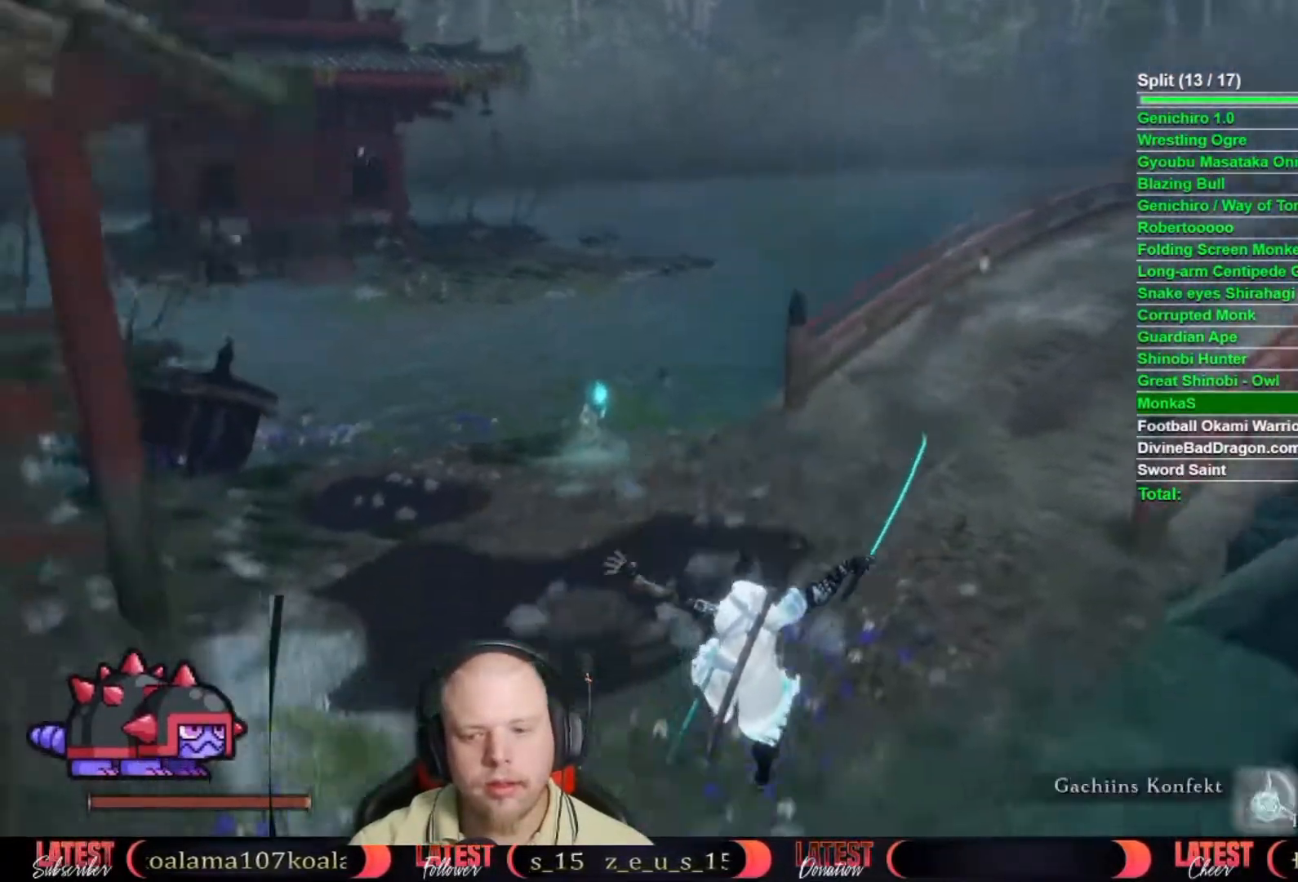
{"dt_ms": 500, "buttons": ["B"], "left_stick": "up", "right_stick": "center", "button_events": [[50, "DPAD_RIGHT", "up"], [167, "B", "down"]]}
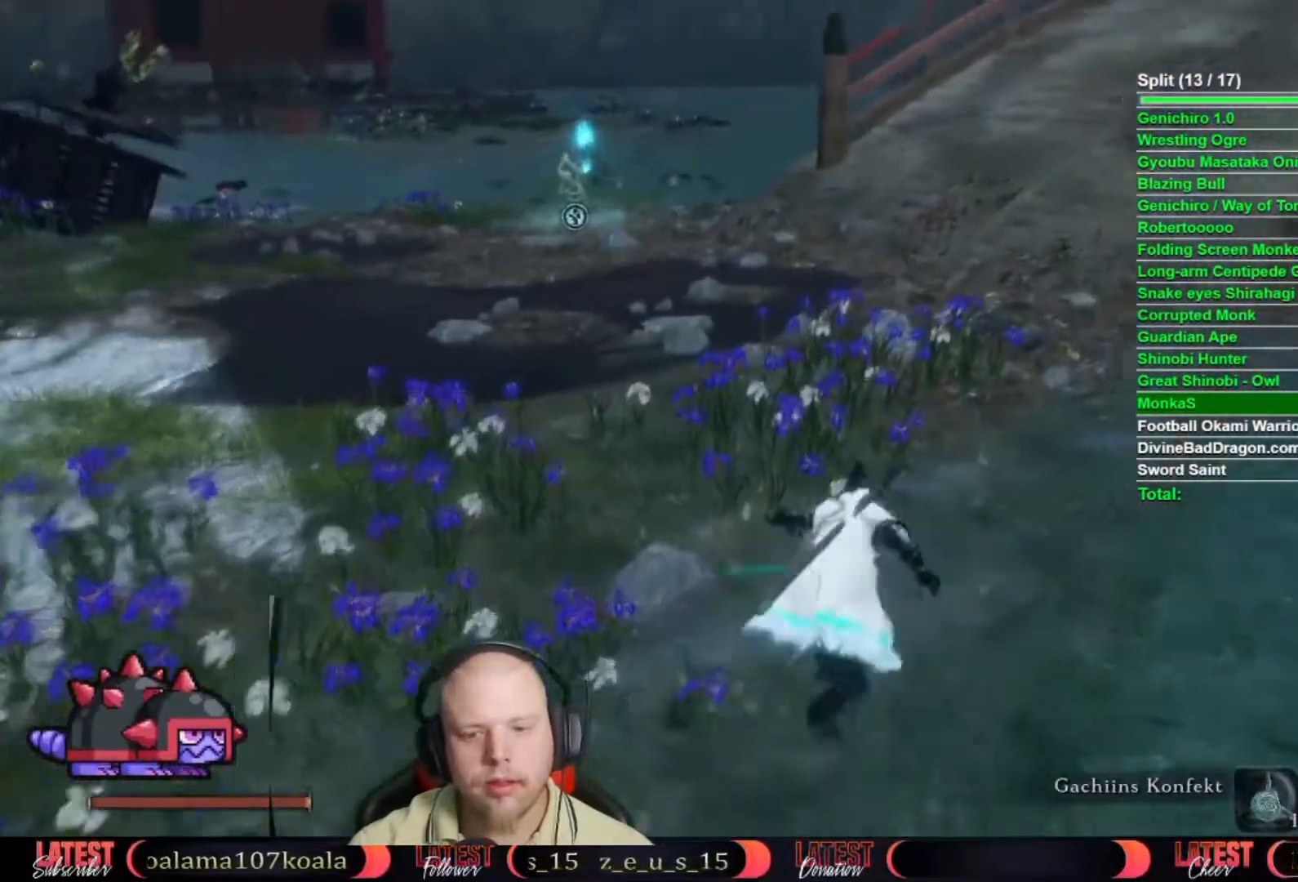
{"dt_ms": 500, "buttons": ["B"], "left_stick": "up", "right_stick": "center", "button_events": []}
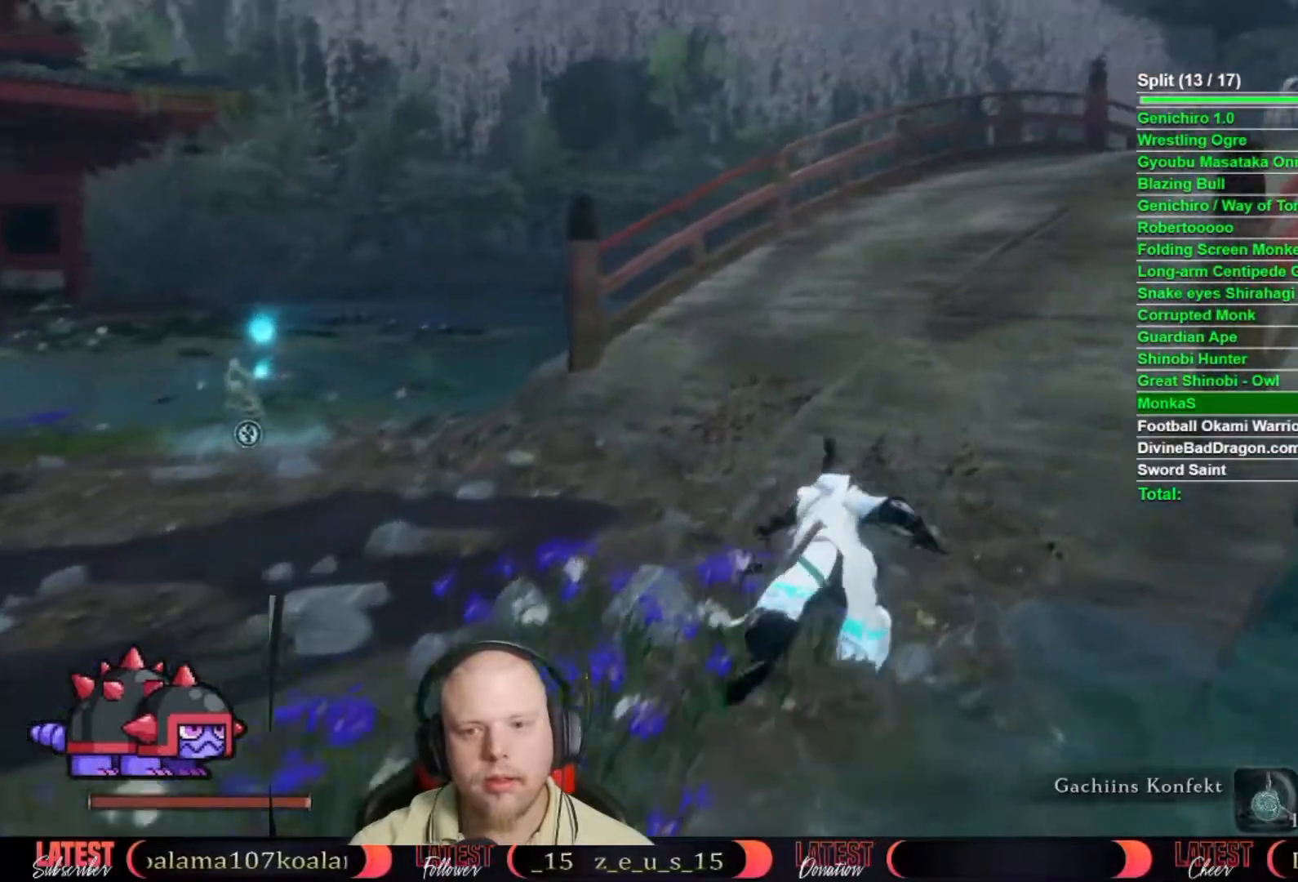
{"dt_ms": 500, "buttons": ["B"], "left_stick": "up", "right_stick": "center", "button_events": []}
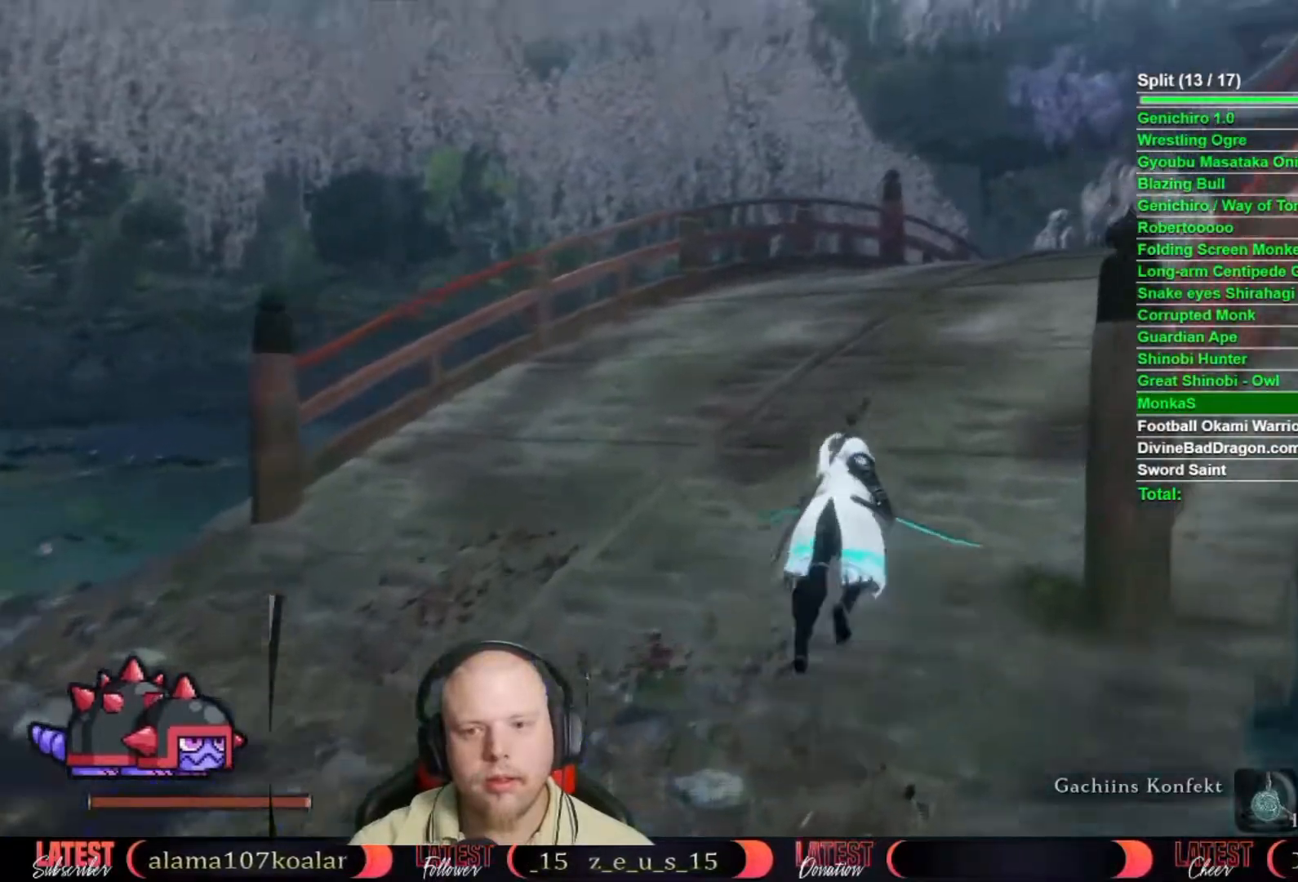
{"dt_ms": 1000, "buttons": [], "left_stick": "down-left", "right_stick": "center", "button_events": [[950, "B", "up"]]}
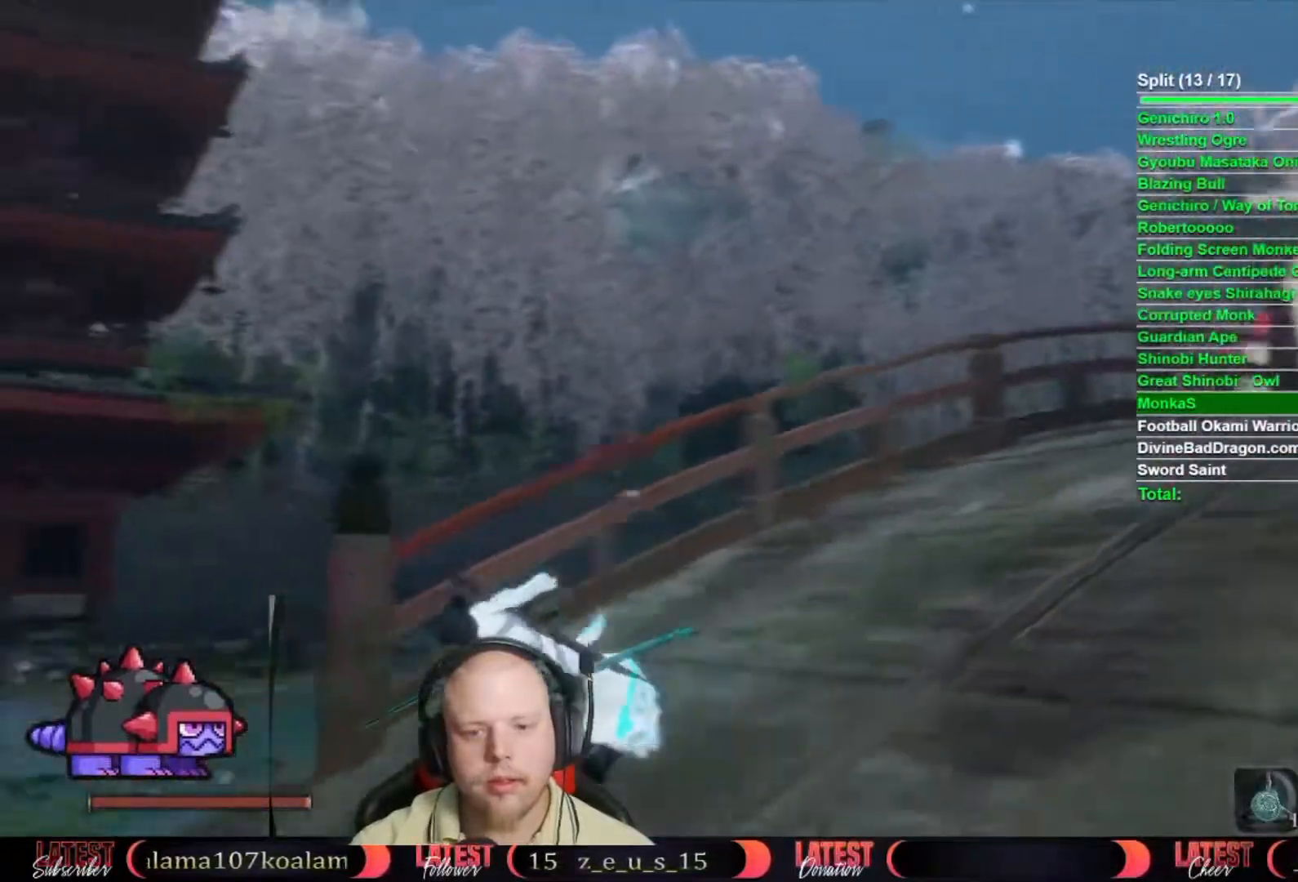
{"dt_ms": 1000, "buttons": ["B"], "left_stick": "up", "right_stick": "center", "button_events": [[683, "B", "down"]]}
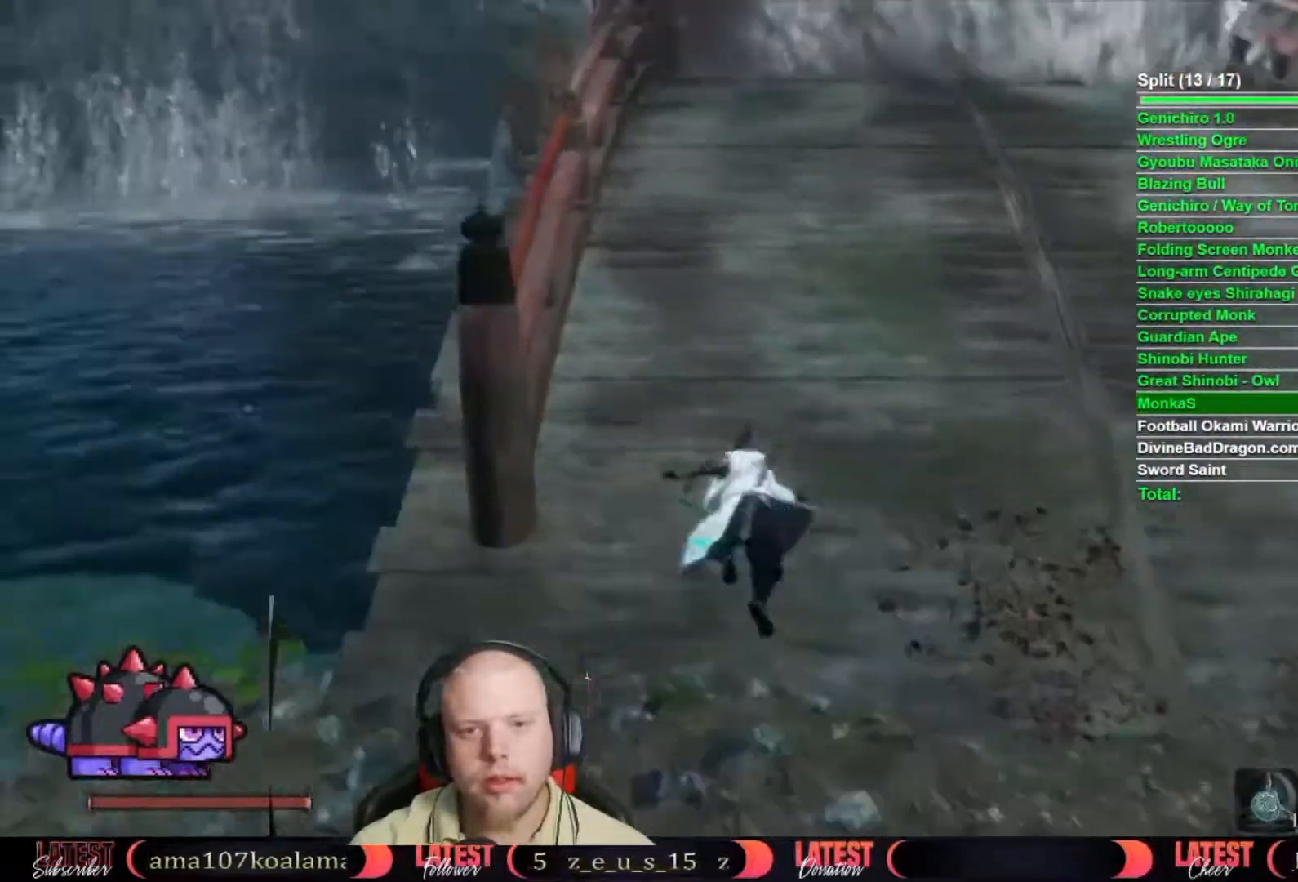
{"dt_ms": 500, "buttons": ["B"], "left_stick": "up", "right_stick": "center", "button_events": []}
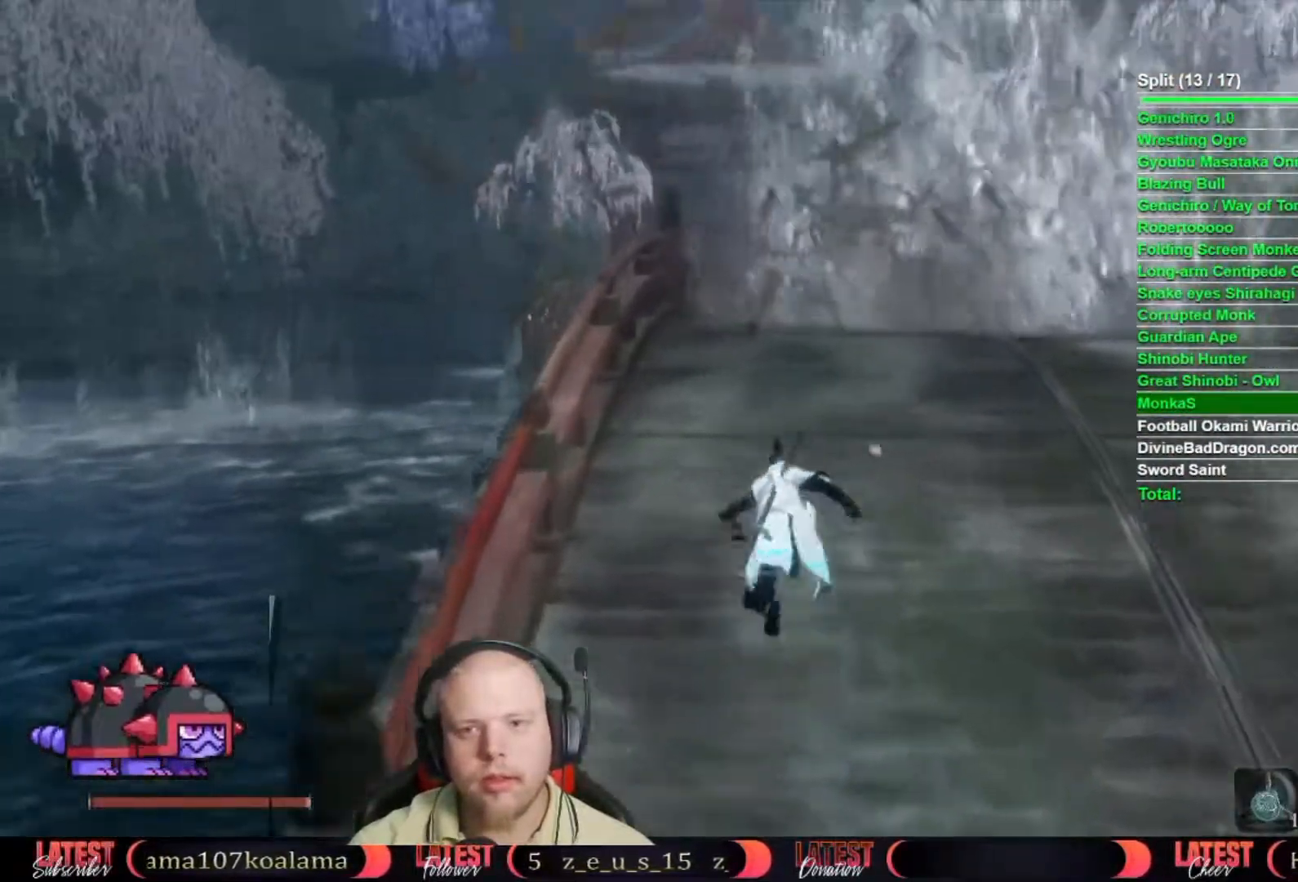
{"dt_ms": 500, "buttons": ["B"], "left_stick": "up-right", "right_stick": "center", "button_events": []}
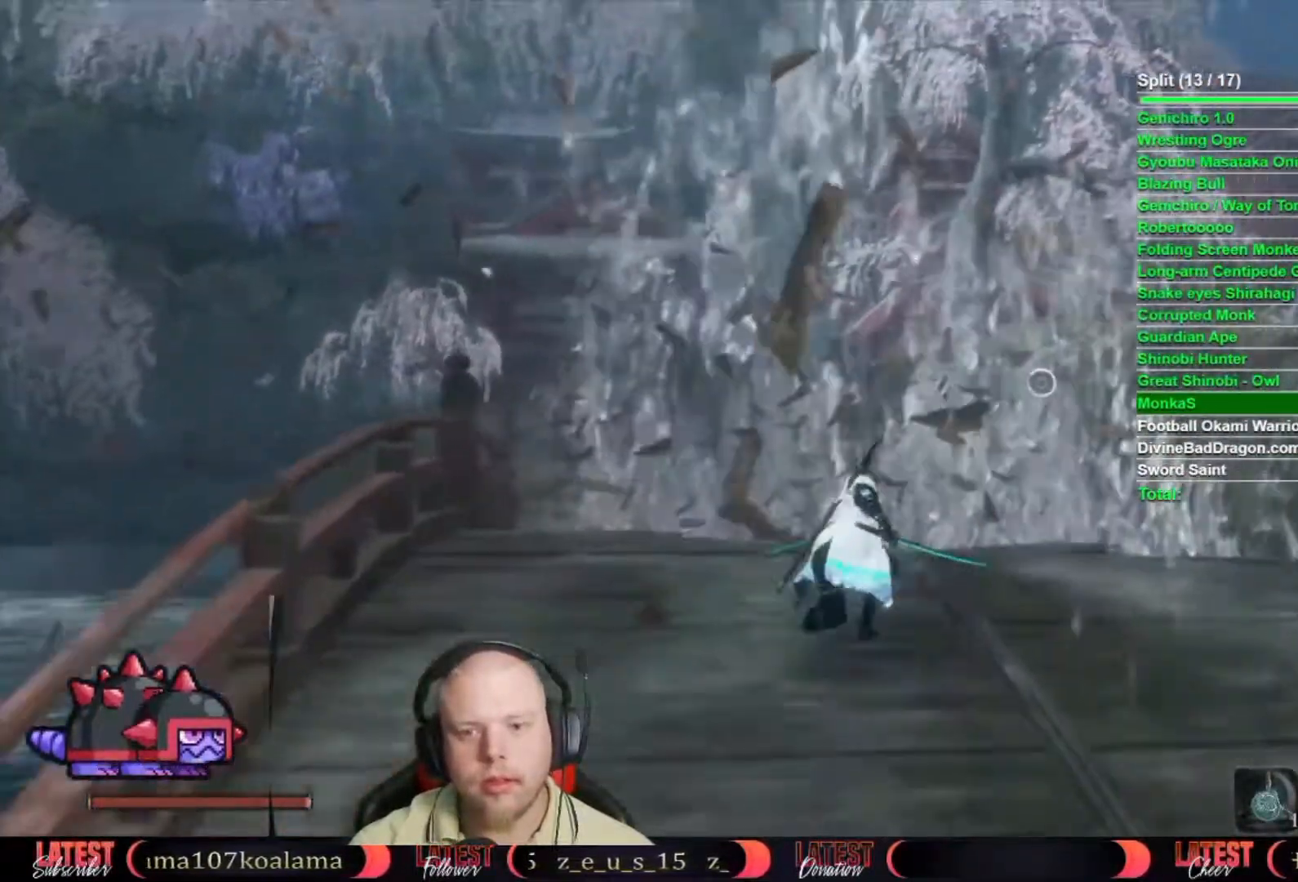
{"dt_ms": 500, "buttons": [], "left_stick": "up", "right_stick": "center", "button_events": [[167, "A", "down"], [333, "A", "up"], [367, "B", "up"]]}
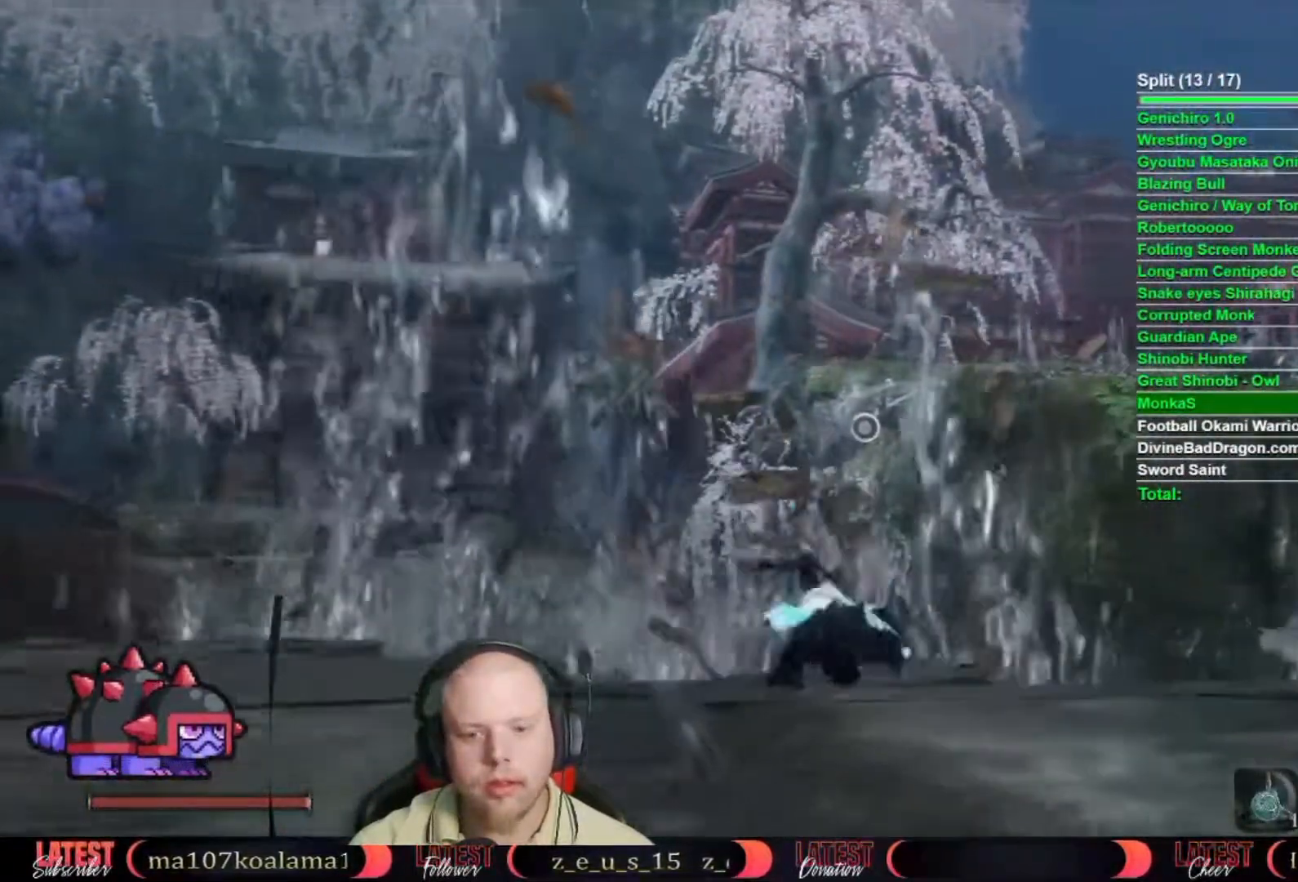
{"dt_ms": 500, "buttons": ["L2"], "left_stick": "up", "right_stick": "center", "button_events": [[383, "L2", "down"]]}
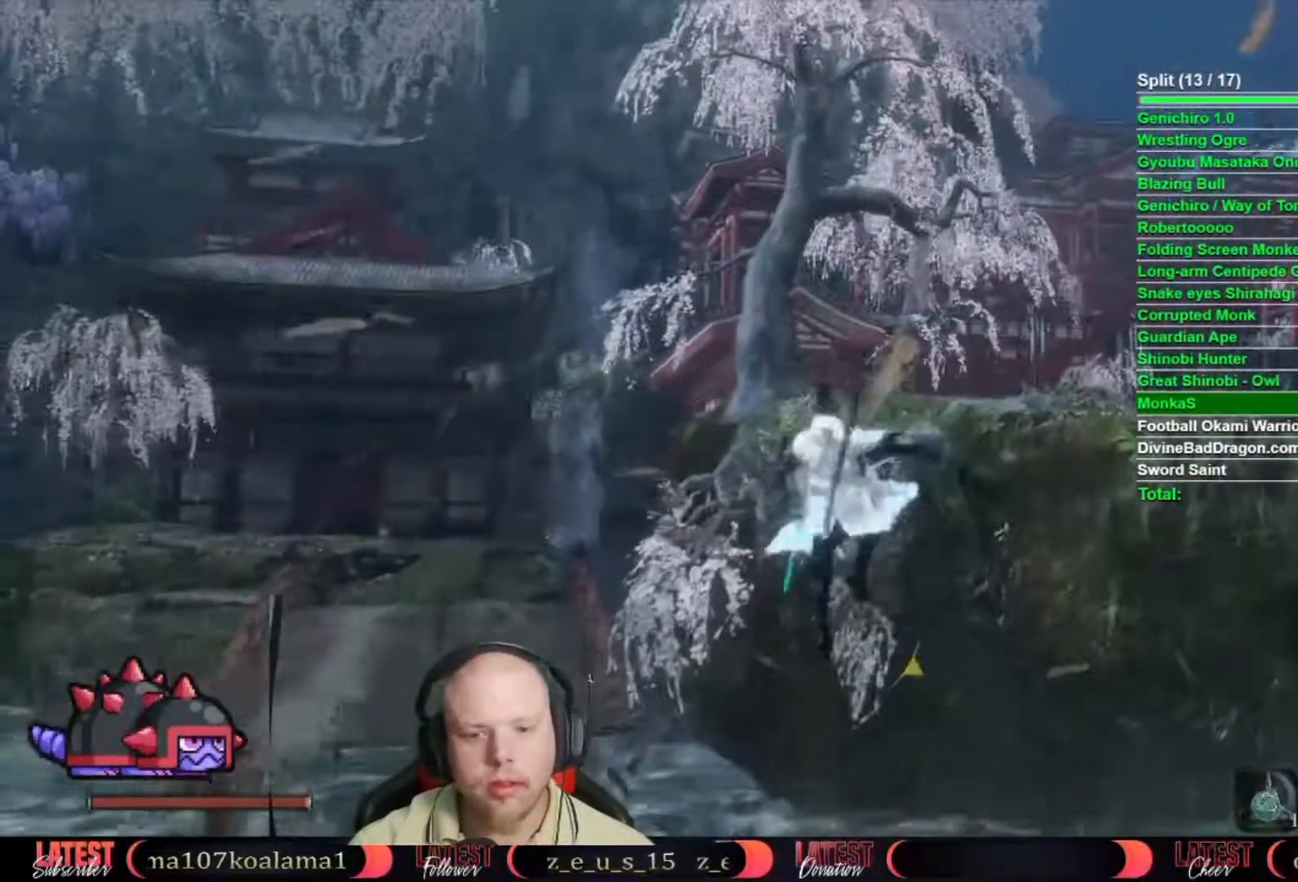
{"dt_ms": 500, "buttons": [], "left_stick": "up", "right_stick": "center", "button_events": [[100, "L2", "up"], [167, "L2", "down"], [333, "L2", "up"]]}